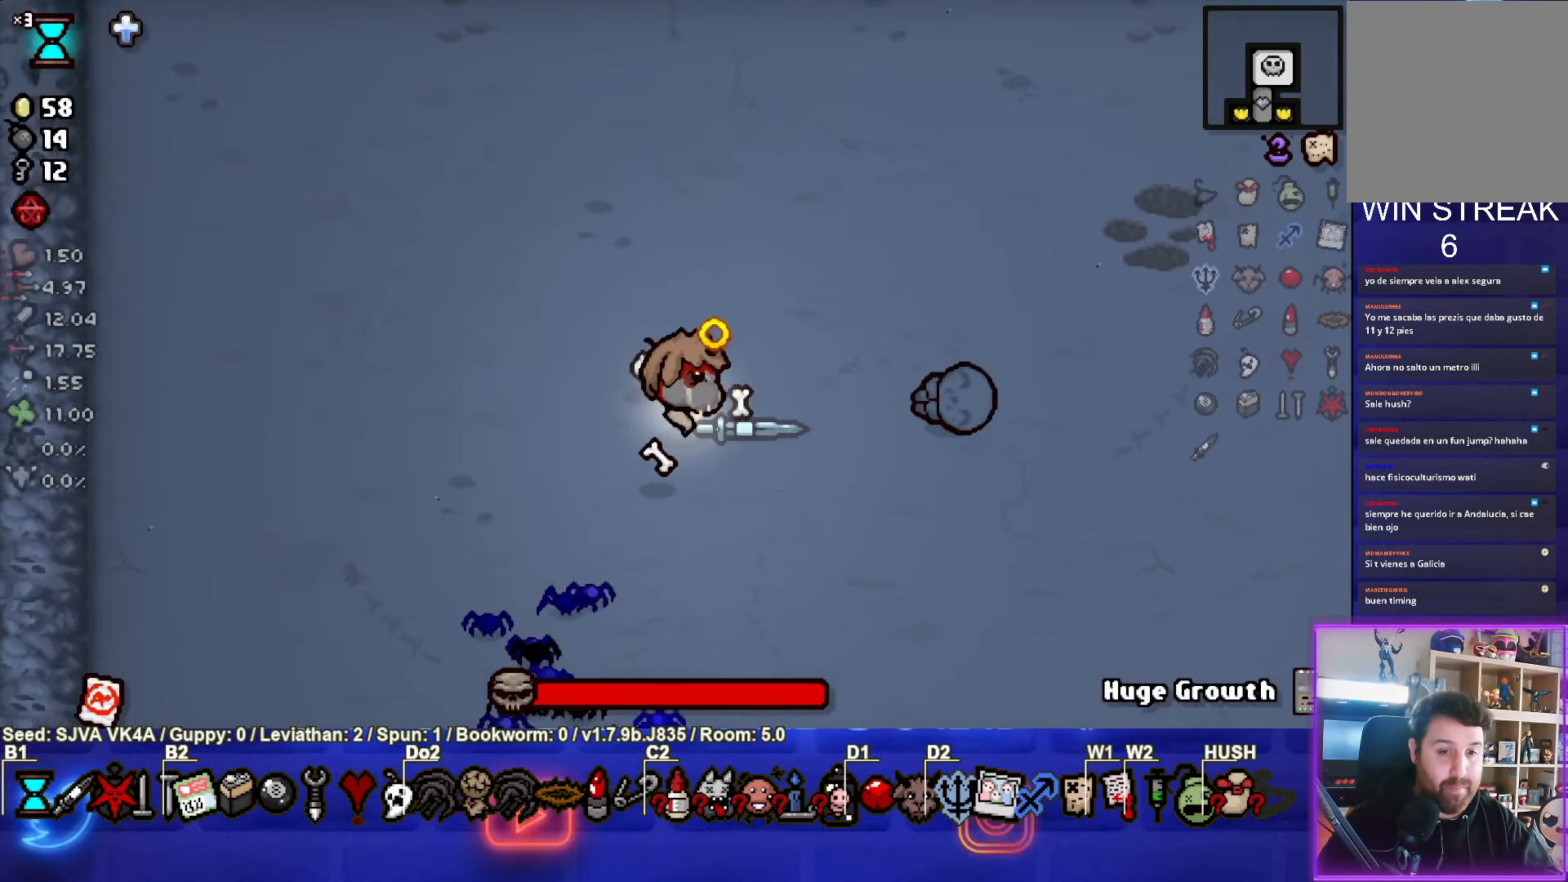
Gameplay with a controller (PlayStation layout); each line is a JSON object with the inputs held at the frame after it. "events" lists button and stick changes between this image and that frame as [ms after this image, input, new state], when the widget could be followed in between. Not read: R3 right_stick.
{"buttons": ["CIRCLE"], "left_stick": "center", "events": [[83, "left_stick", "left"], [133, "CIRCLE", "down"], [150, "left_stick", "center"]]}
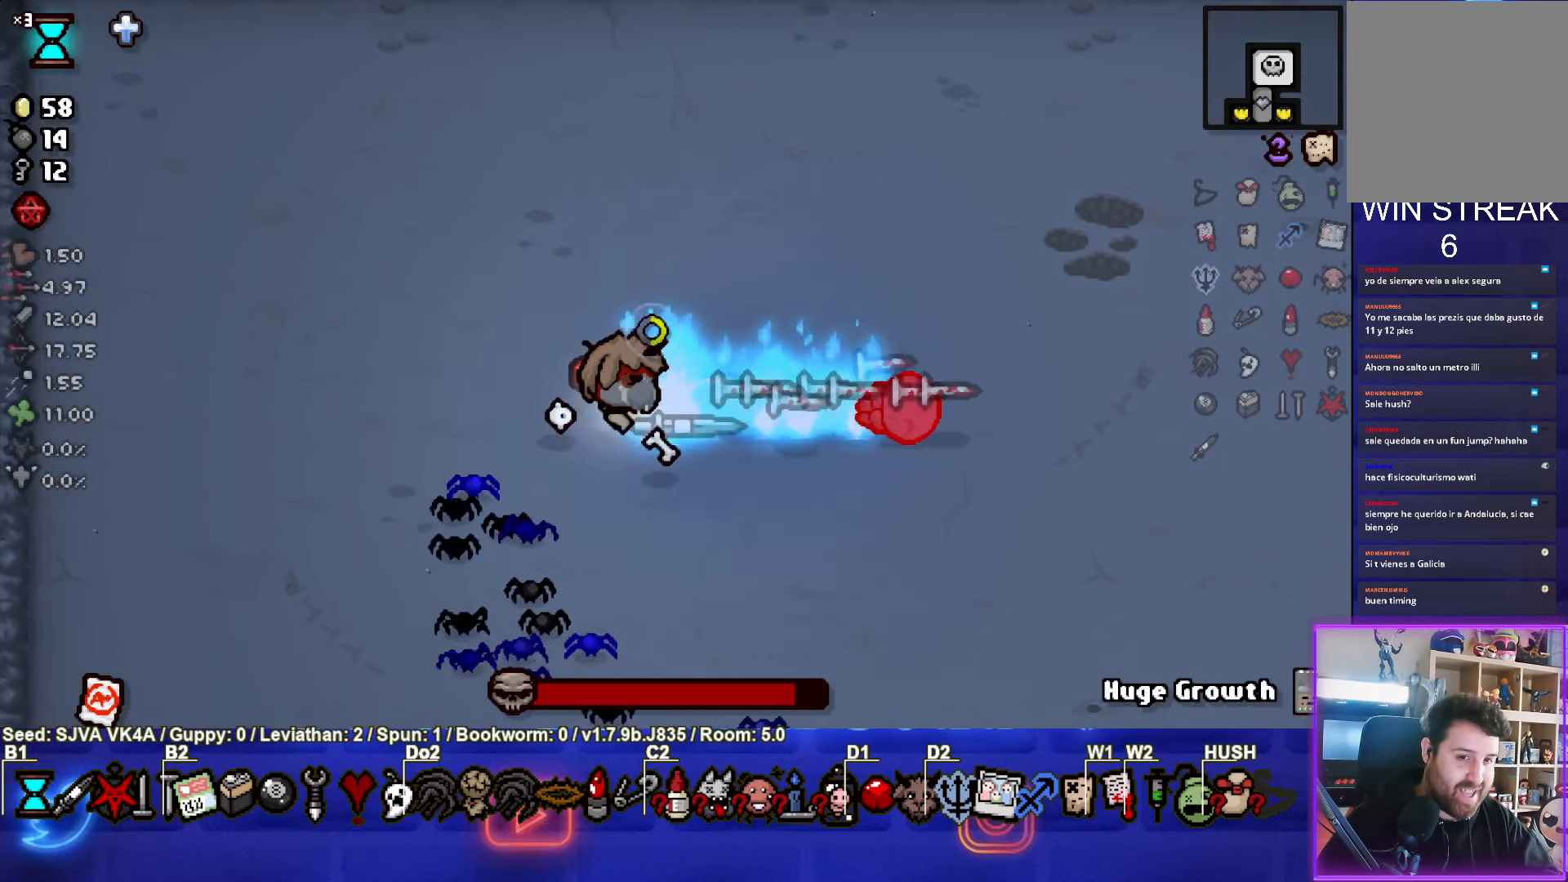
{"buttons": ["CIRCLE"], "left_stick": "left", "events": [[433, "left_stick", "left"]]}
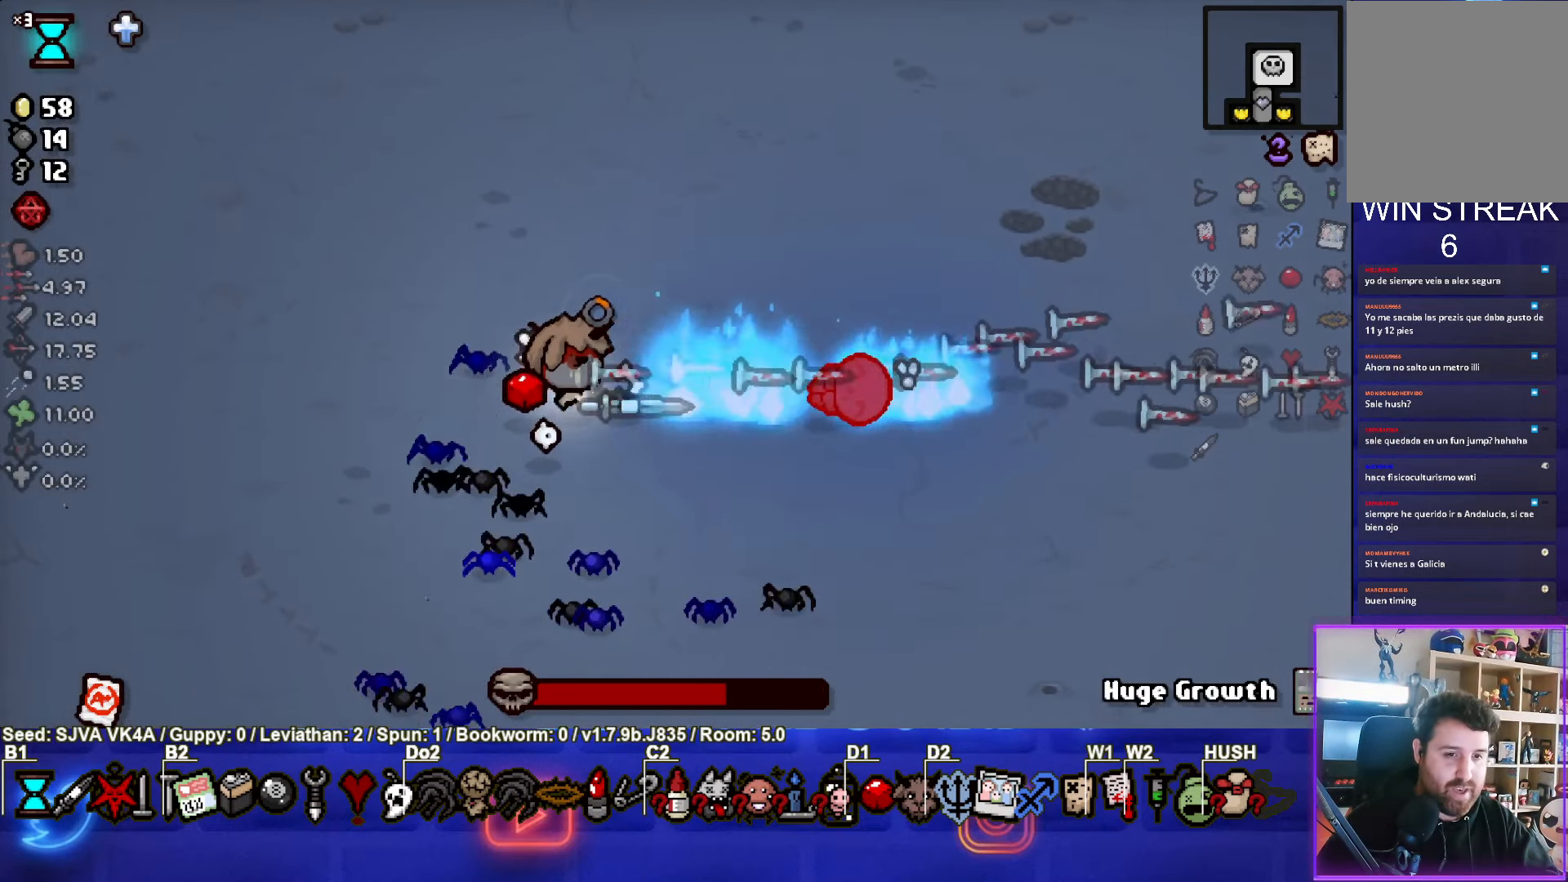
{"buttons": ["CIRCLE"], "left_stick": "center", "events": [[67, "left_stick", "center"]]}
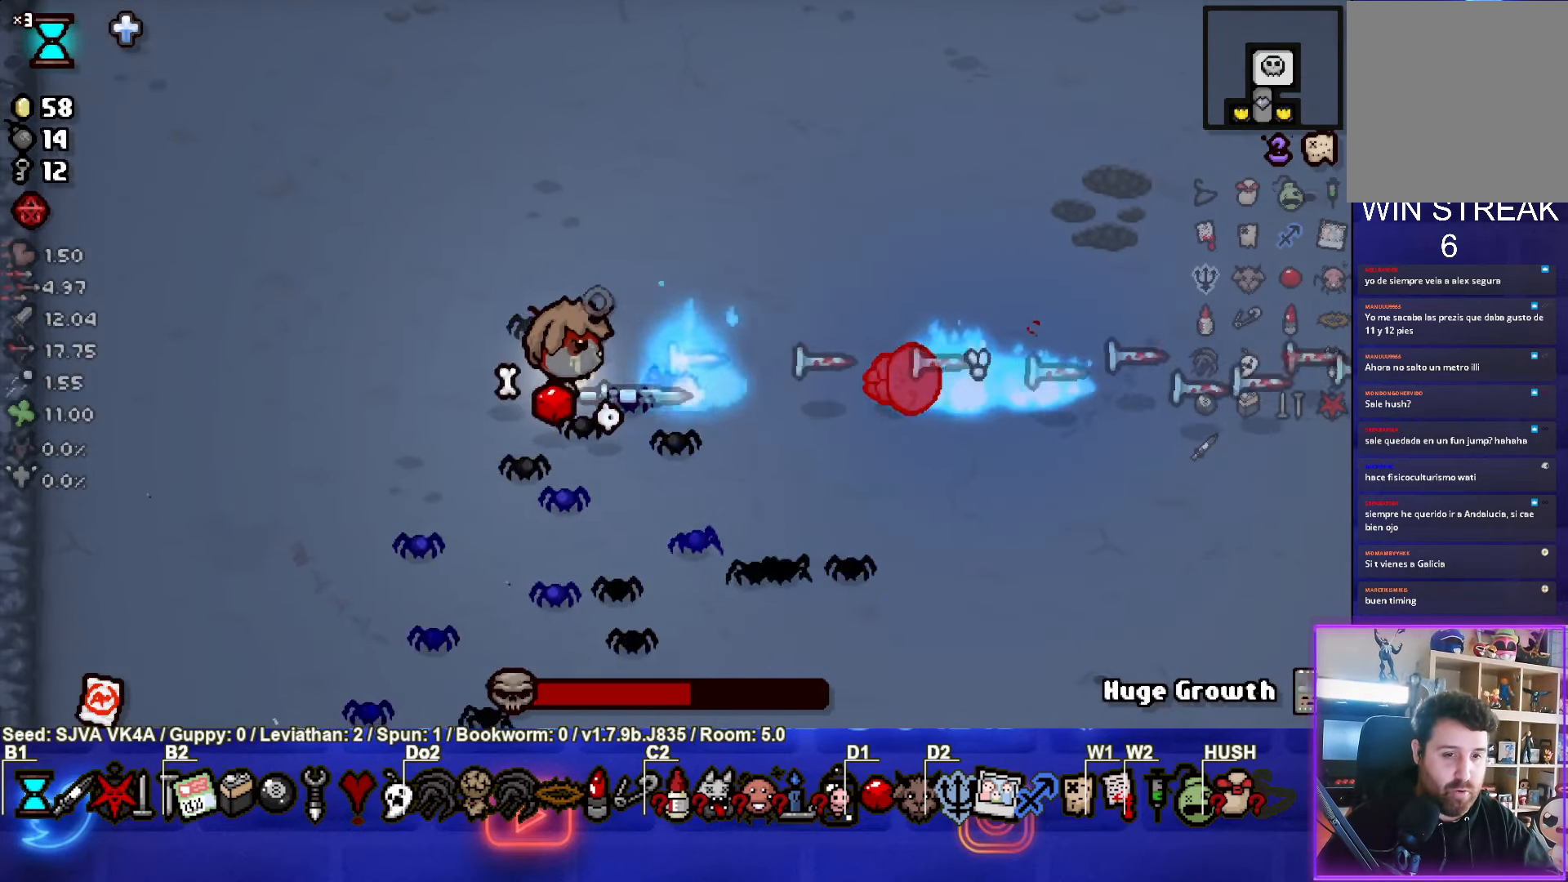
{"buttons": ["CIRCLE"], "left_stick": "center", "events": []}
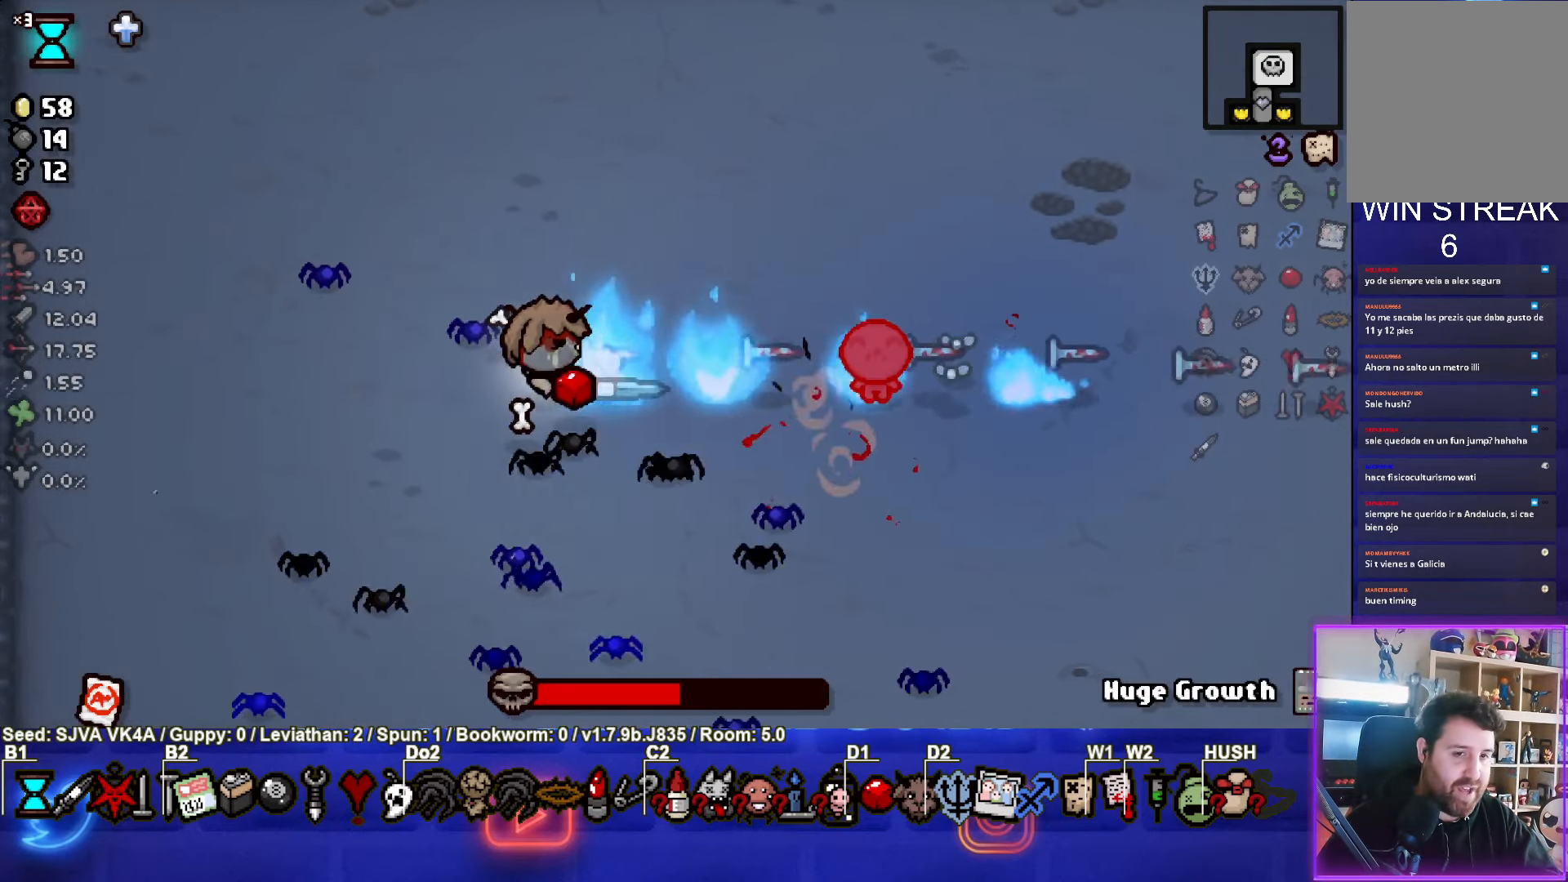
{"buttons": ["CIRCLE"], "left_stick": "center", "events": []}
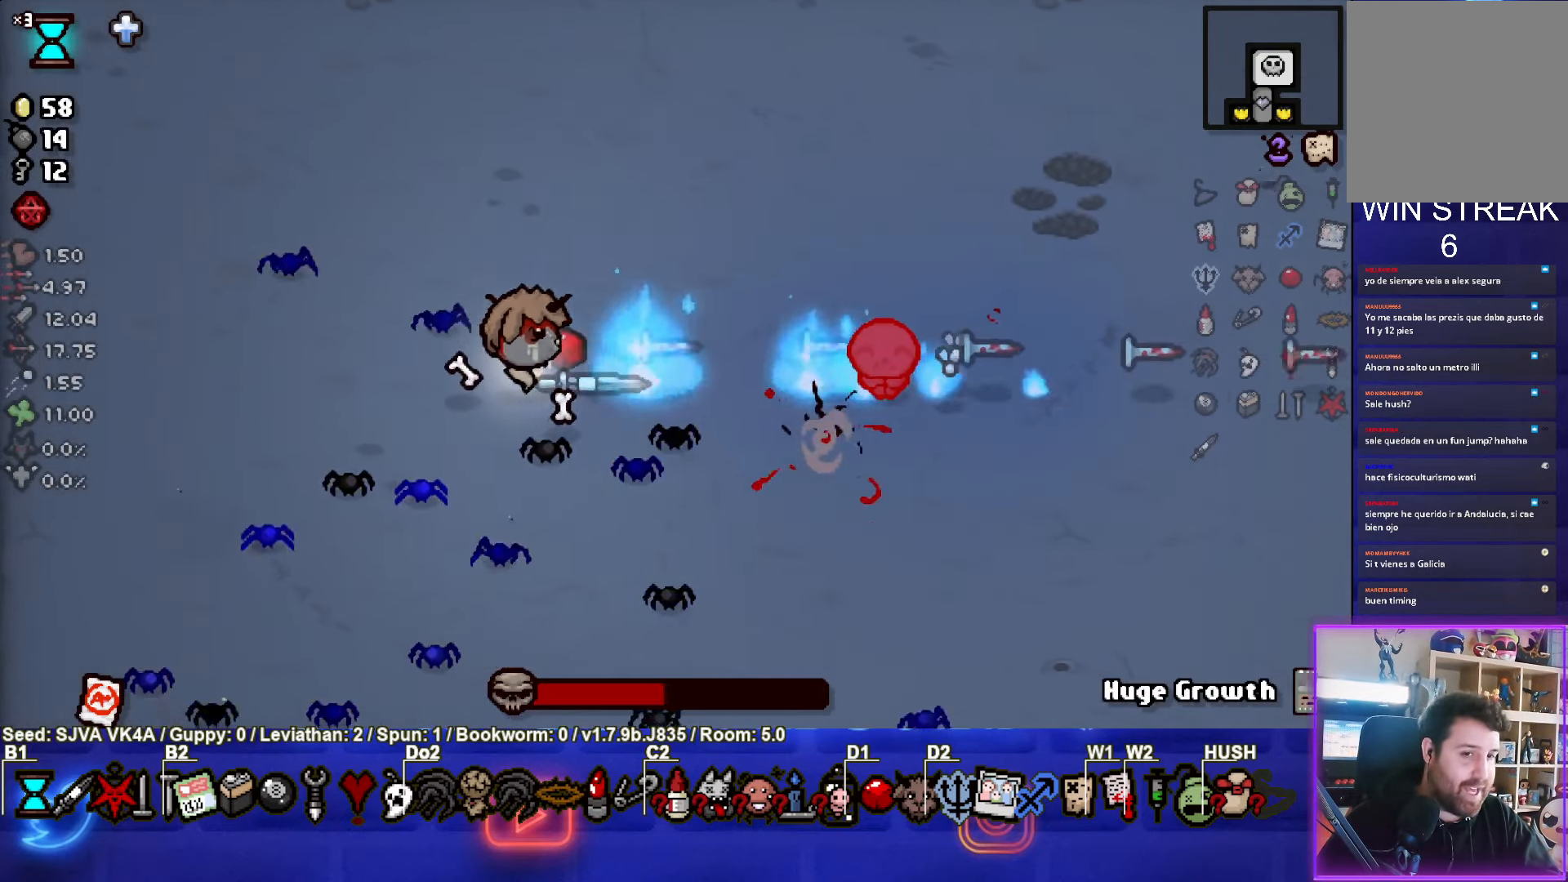
{"buttons": ["CIRCLE"], "left_stick": "down-right", "events": [[350, "left_stick", "down-right"]]}
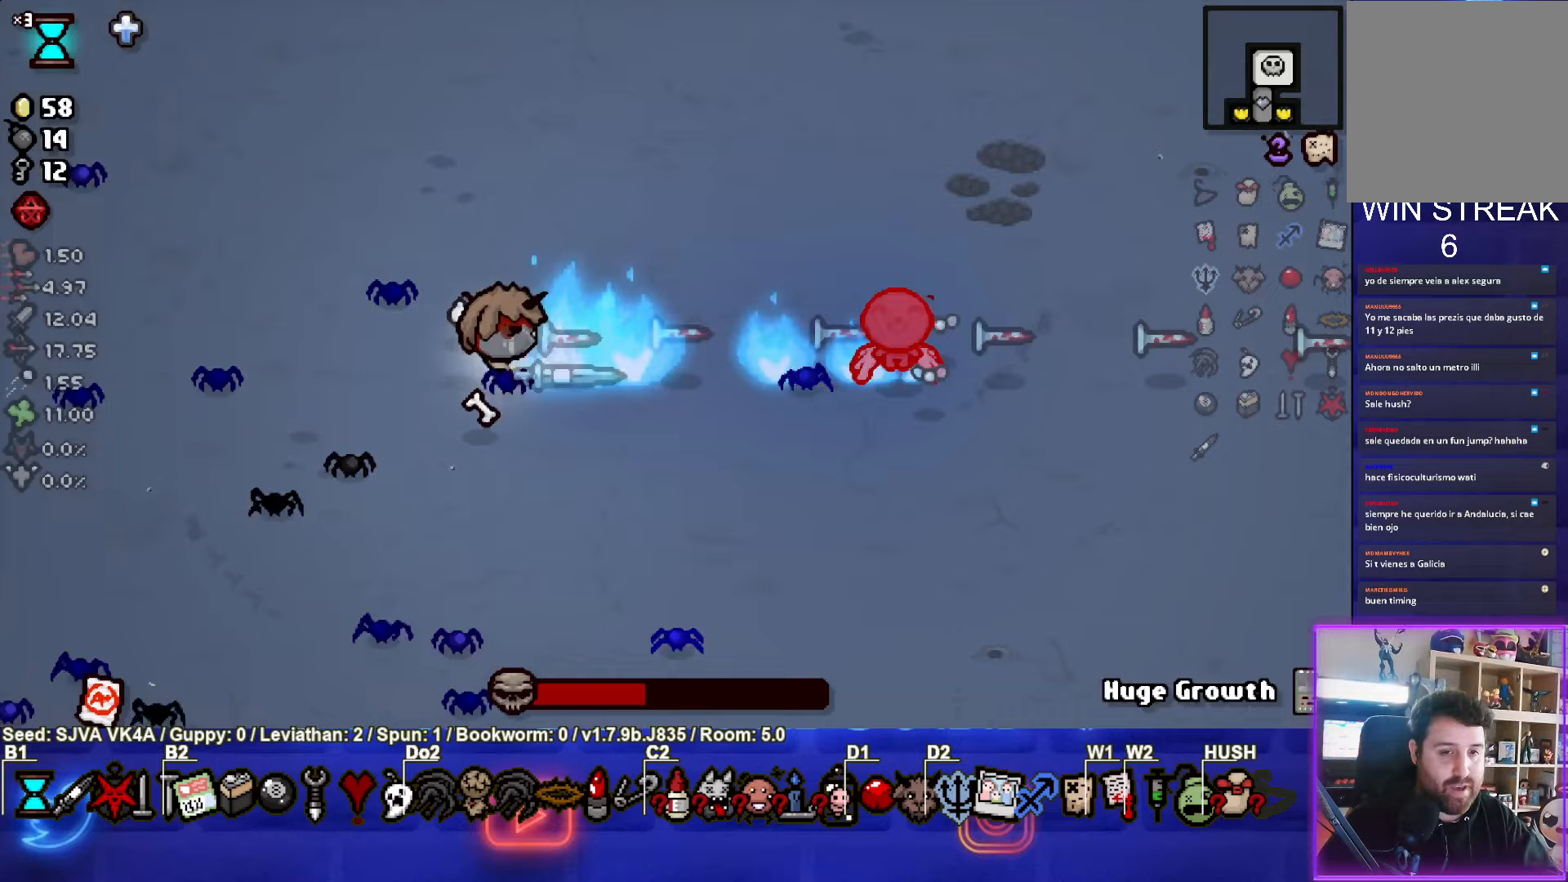
{"buttons": ["CIRCLE"], "left_stick": "right", "events": [[50, "left_stick", "down"], [300, "left_stick", "left"], [483, "left_stick", "right"]]}
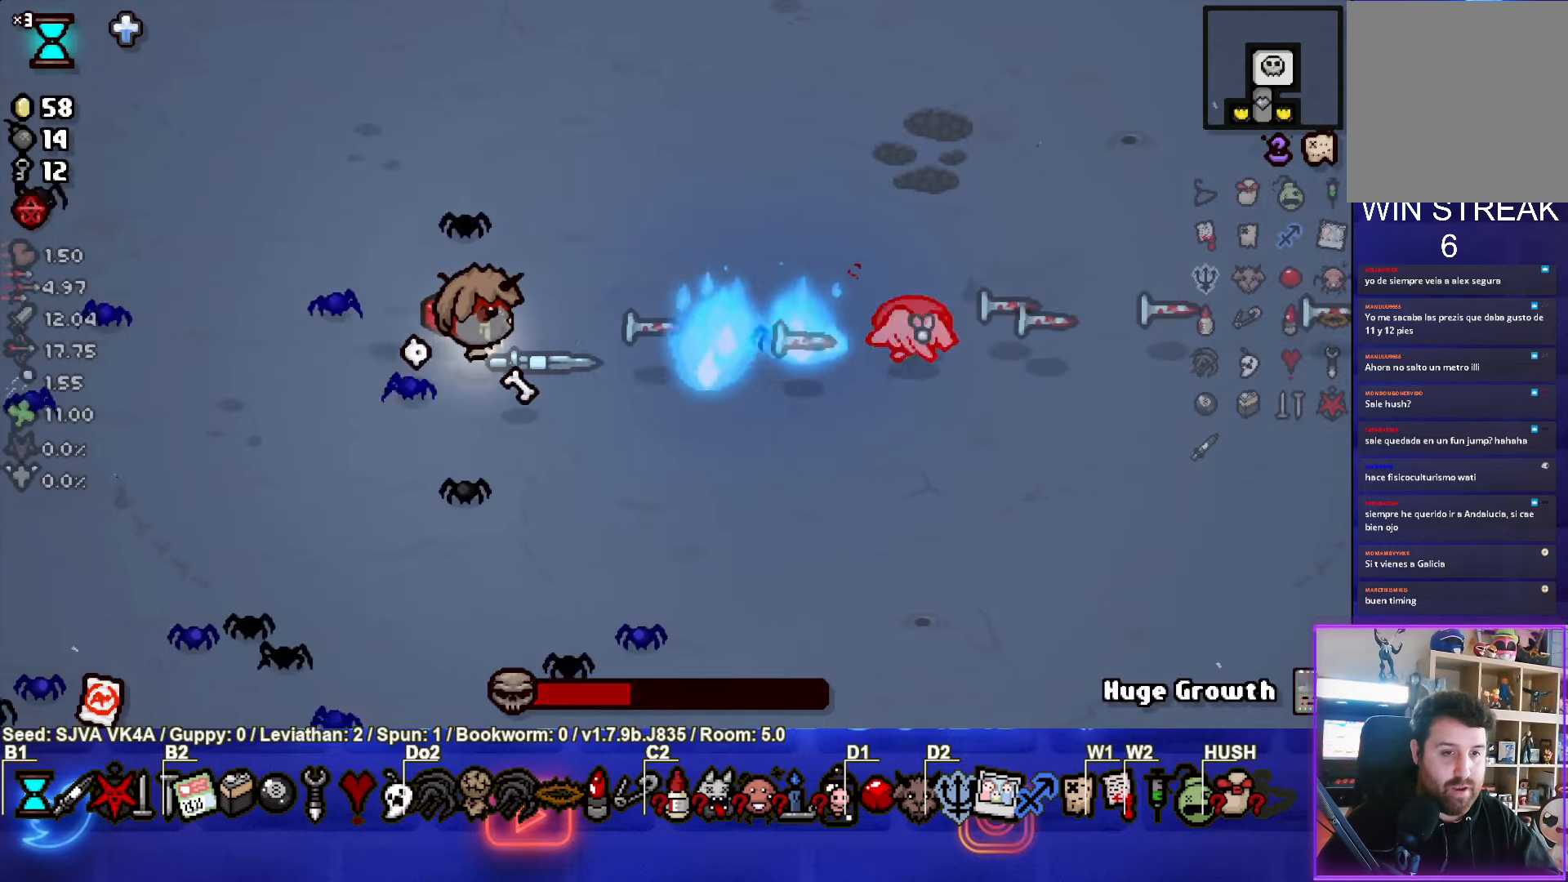
{"buttons": ["CIRCLE"], "left_stick": "center", "events": [[283, "left_stick", "left"], [467, "left_stick", "center"]]}
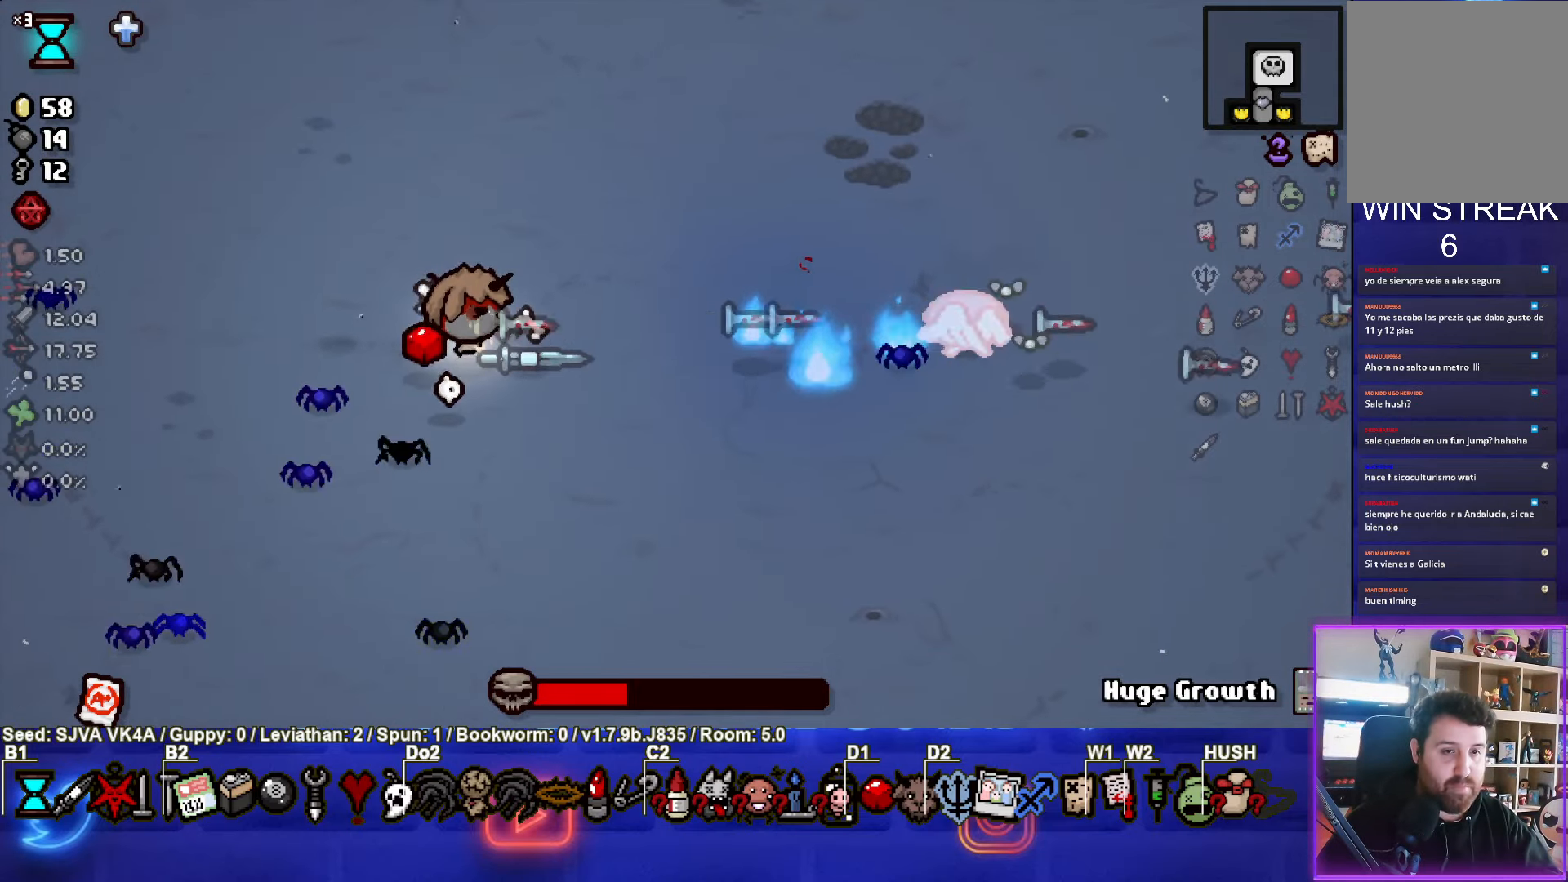
{"buttons": ["CIRCLE"], "left_stick": "up-right", "events": [[350, "left_stick", "up-right"]]}
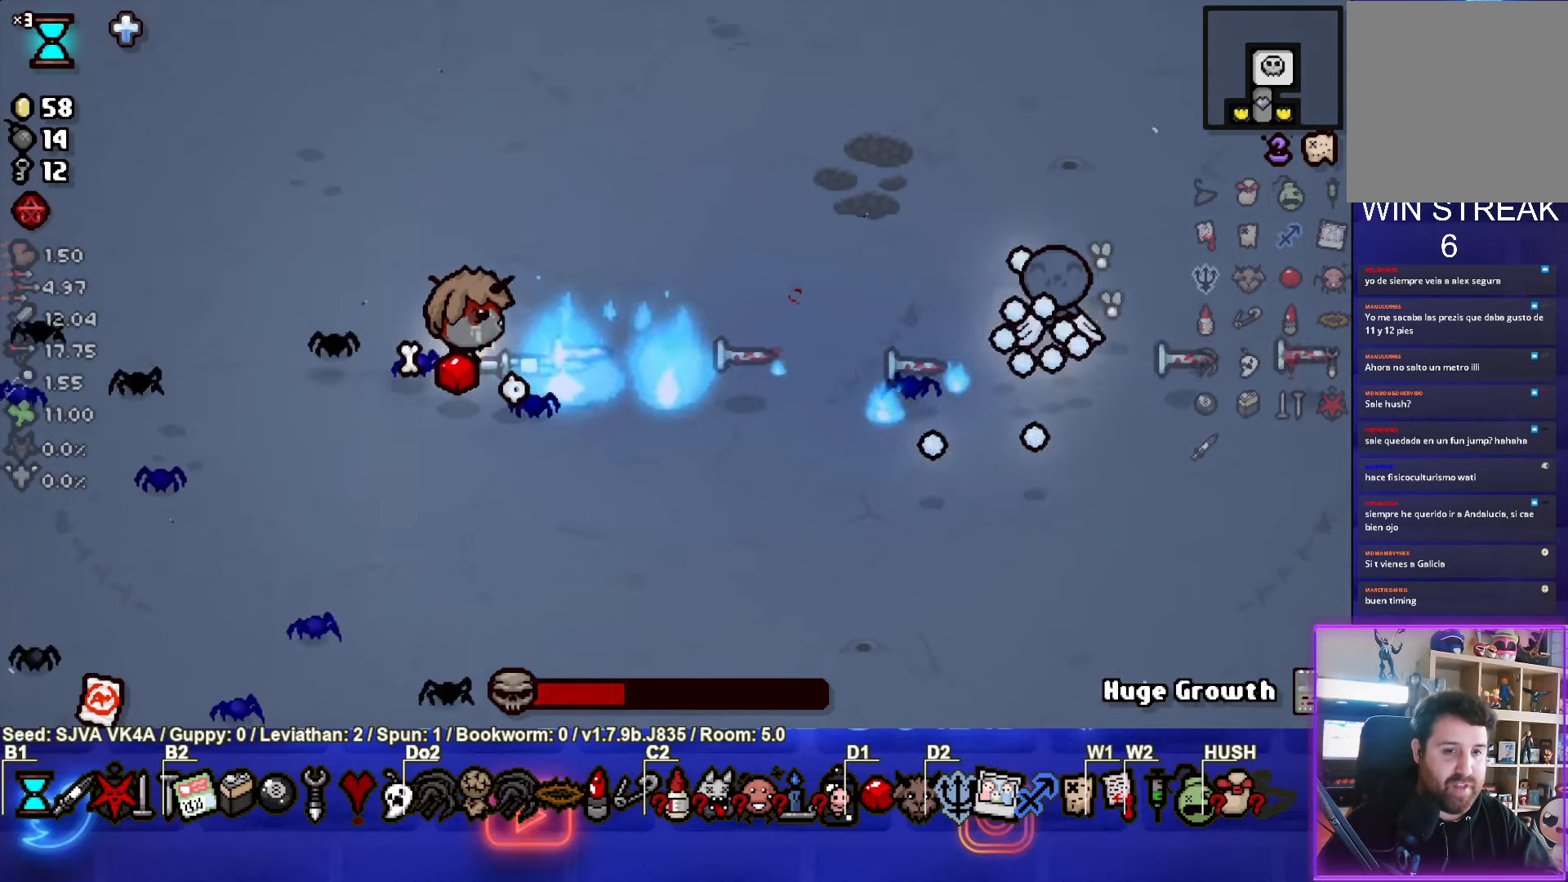
{"buttons": ["CIRCLE"], "left_stick": "center", "events": [[50, "CIRCLE", "up"], [150, "CIRCLE", "down"], [200, "left_stick", "center"]]}
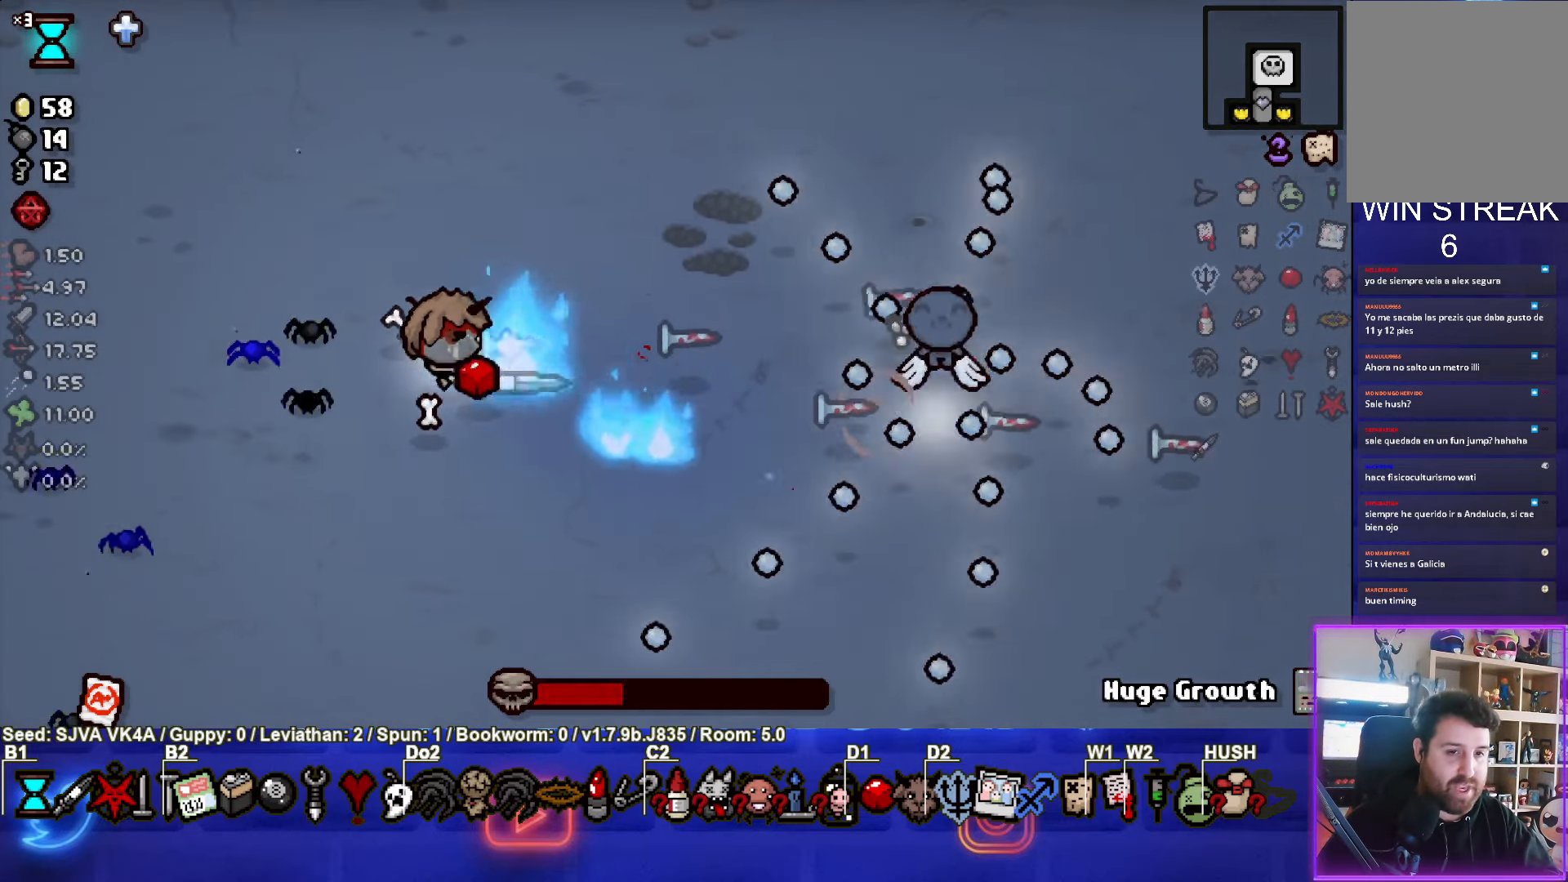
{"buttons": [], "left_stick": "left", "events": [[50, "CIRCLE", "up"], [200, "CIRCLE", "down"], [250, "left_stick", "up-right"], [367, "CIRCLE", "up"], [467, "left_stick", "left"]]}
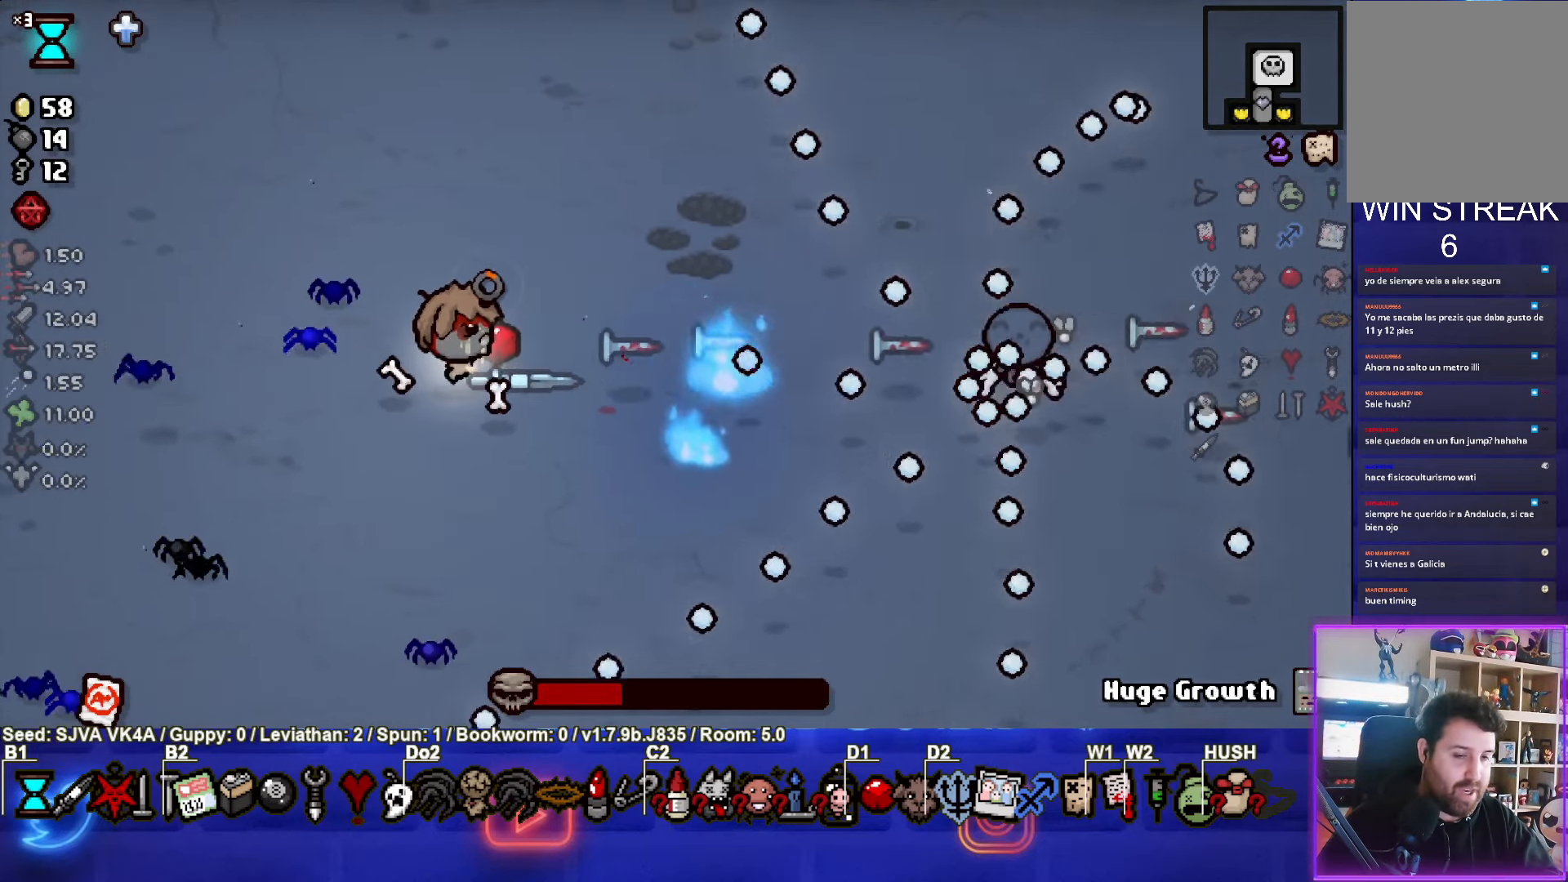
{"buttons": [], "left_stick": "center", "events": [[150, "left_stick", "center"]]}
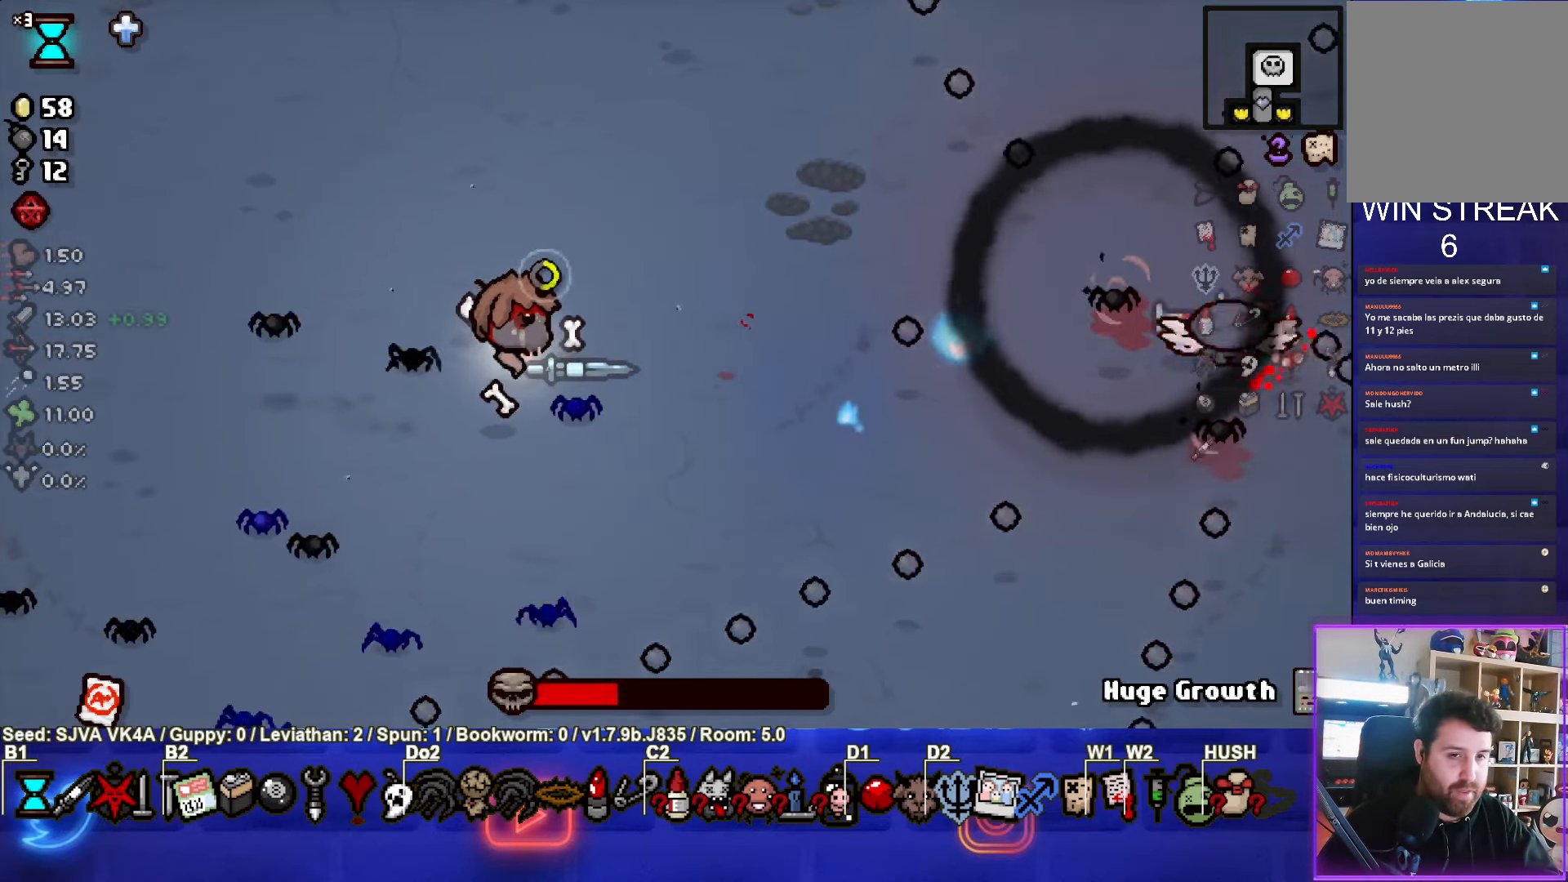
{"buttons": [], "left_stick": "right", "events": [[33, "left_stick", "down-right"], [283, "left_stick", "center"], [483, "left_stick", "right"]]}
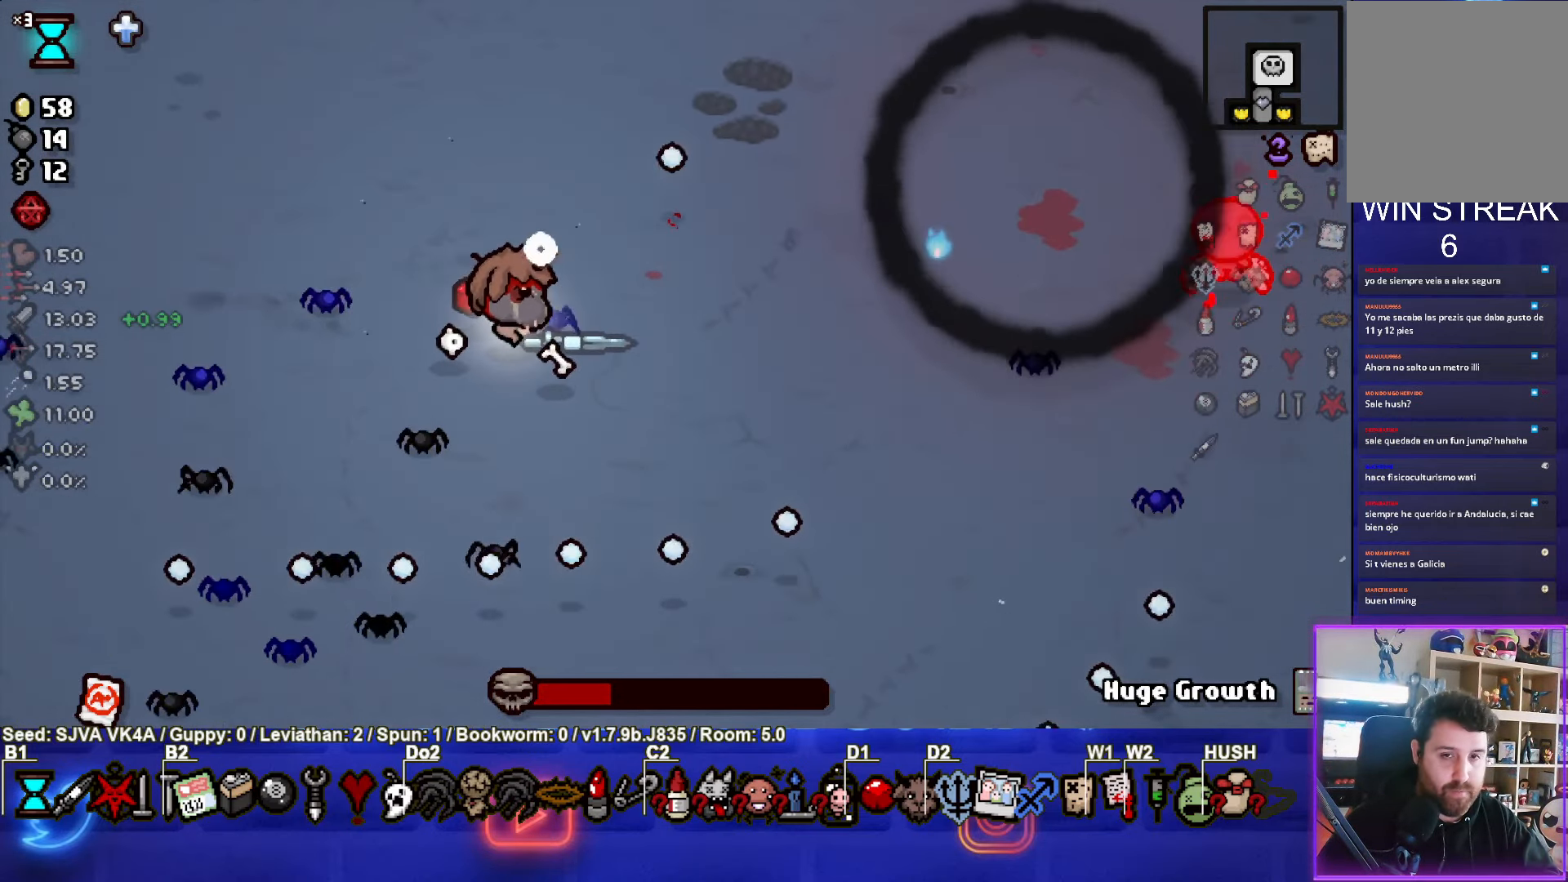
{"buttons": [], "left_stick": "center", "events": [[417, "left_stick", "center"]]}
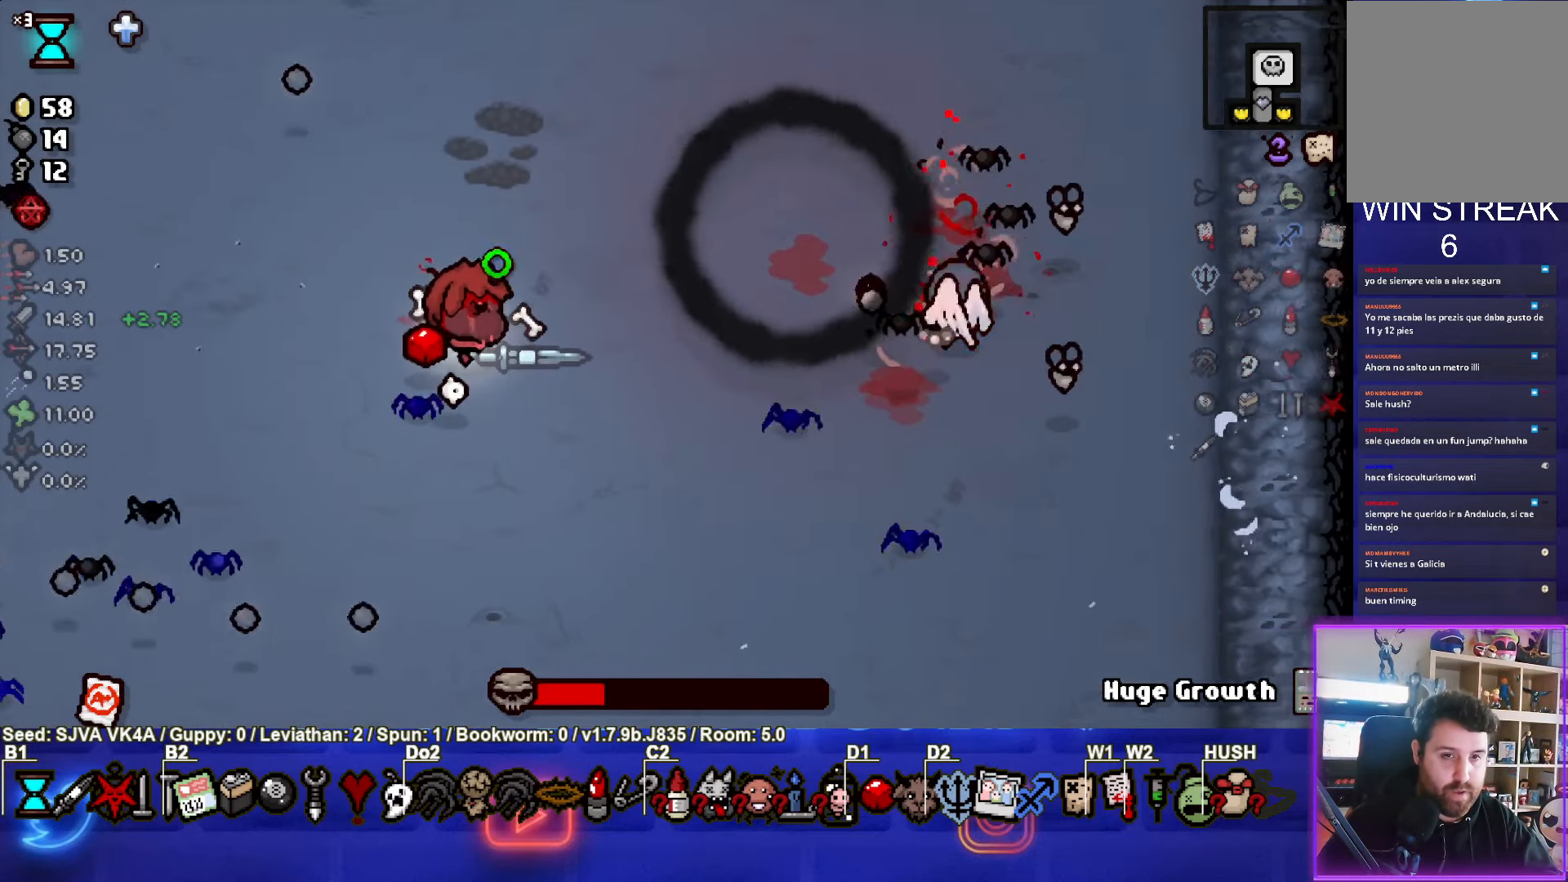
{"buttons": ["CIRCLE"], "left_stick": "center", "events": [[267, "CIRCLE", "down"]]}
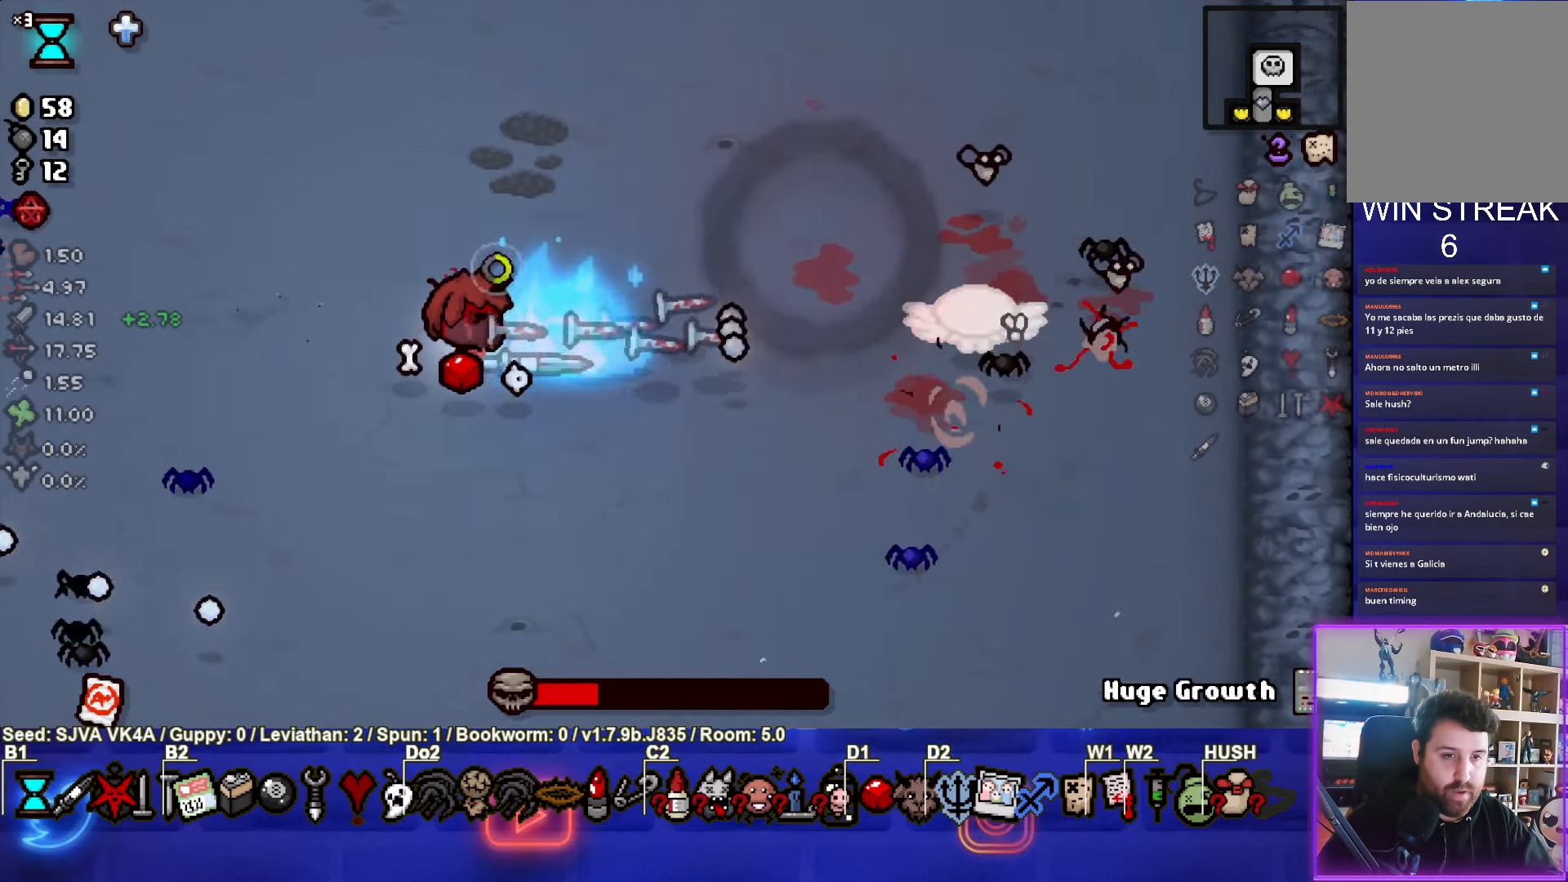
{"buttons": ["CIRCLE"], "left_stick": "up-left", "events": [[83, "left_stick", "left"], [500, "left_stick", "up-left"]]}
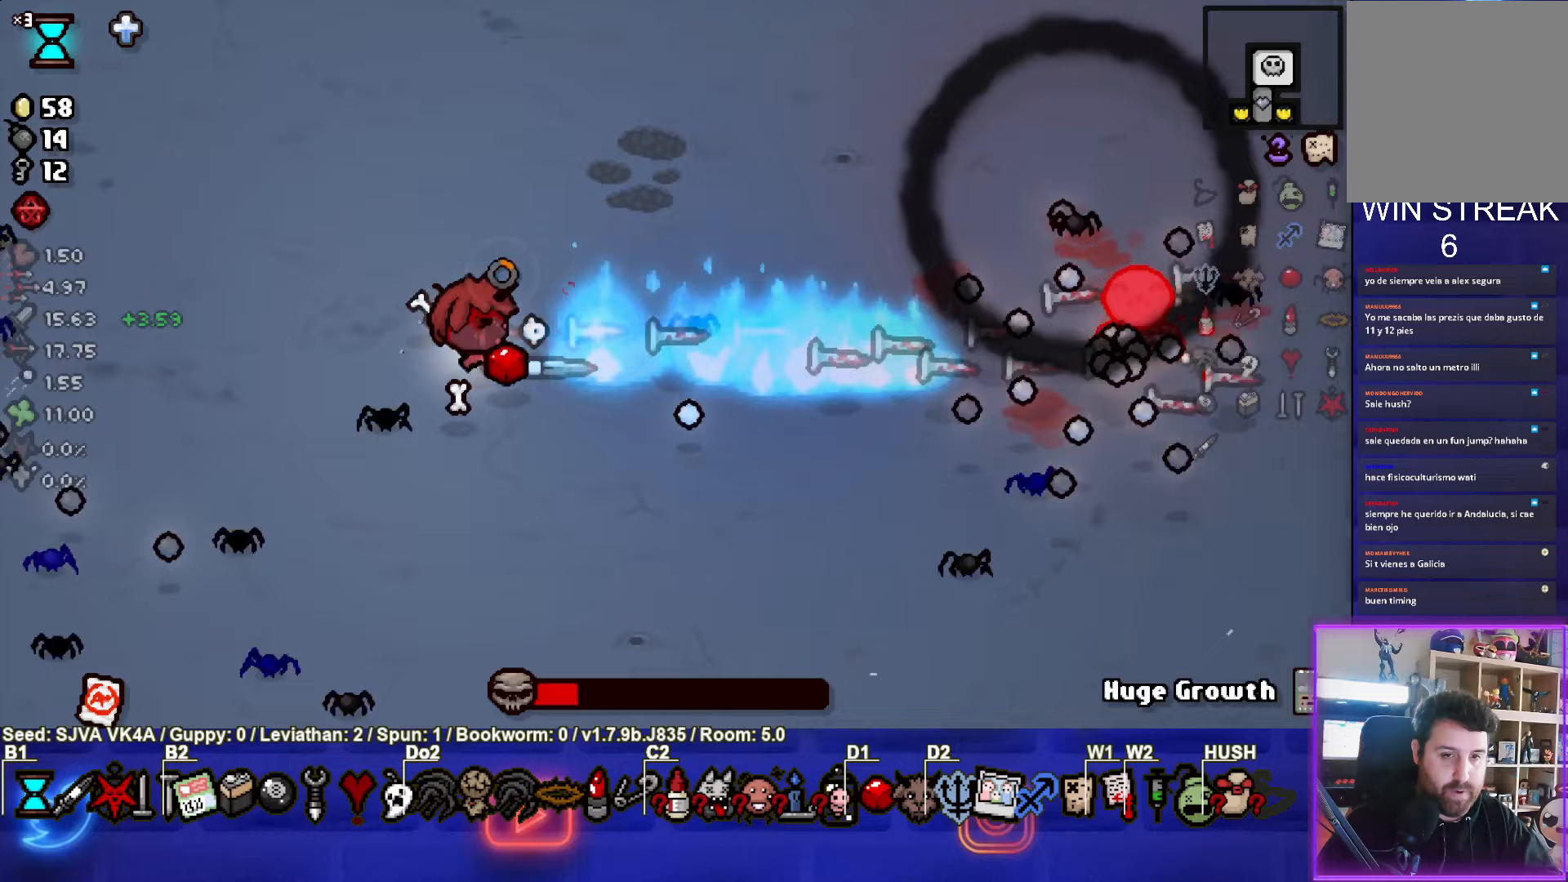
{"buttons": ["CIRCLE"], "left_stick": "right", "events": [[67, "left_stick", "up"], [150, "CIRCLE", "up"], [233, "CIRCLE", "down"], [317, "left_stick", "up-right"], [500, "left_stick", "right"]]}
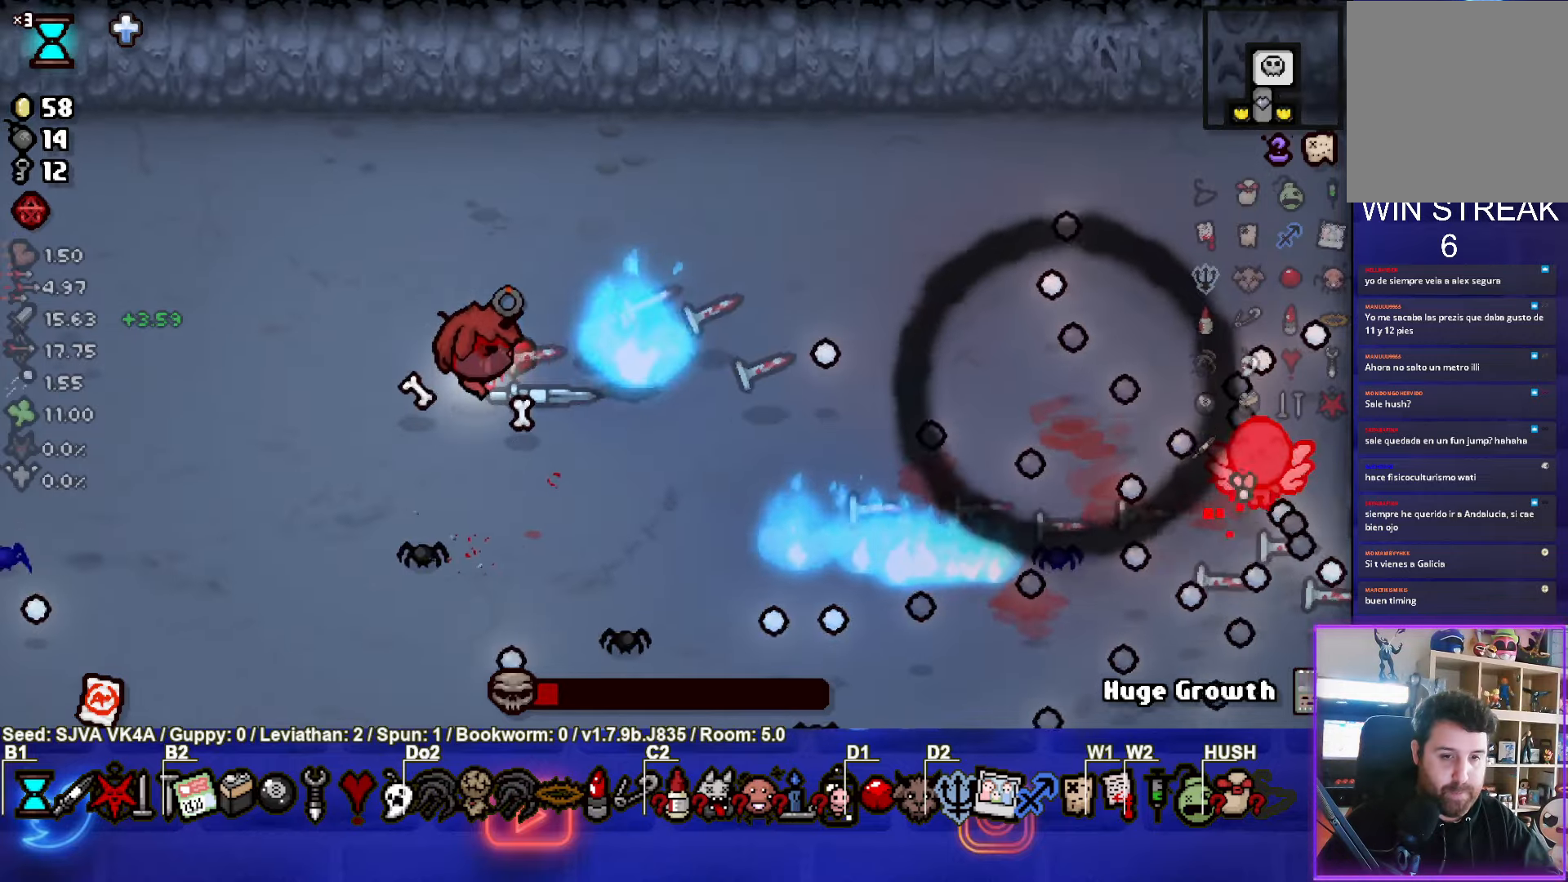
{"buttons": [], "left_stick": "right", "events": [[67, "CIRCLE", "up"], [133, "left_stick", "down-right"], [350, "left_stick", "right"]]}
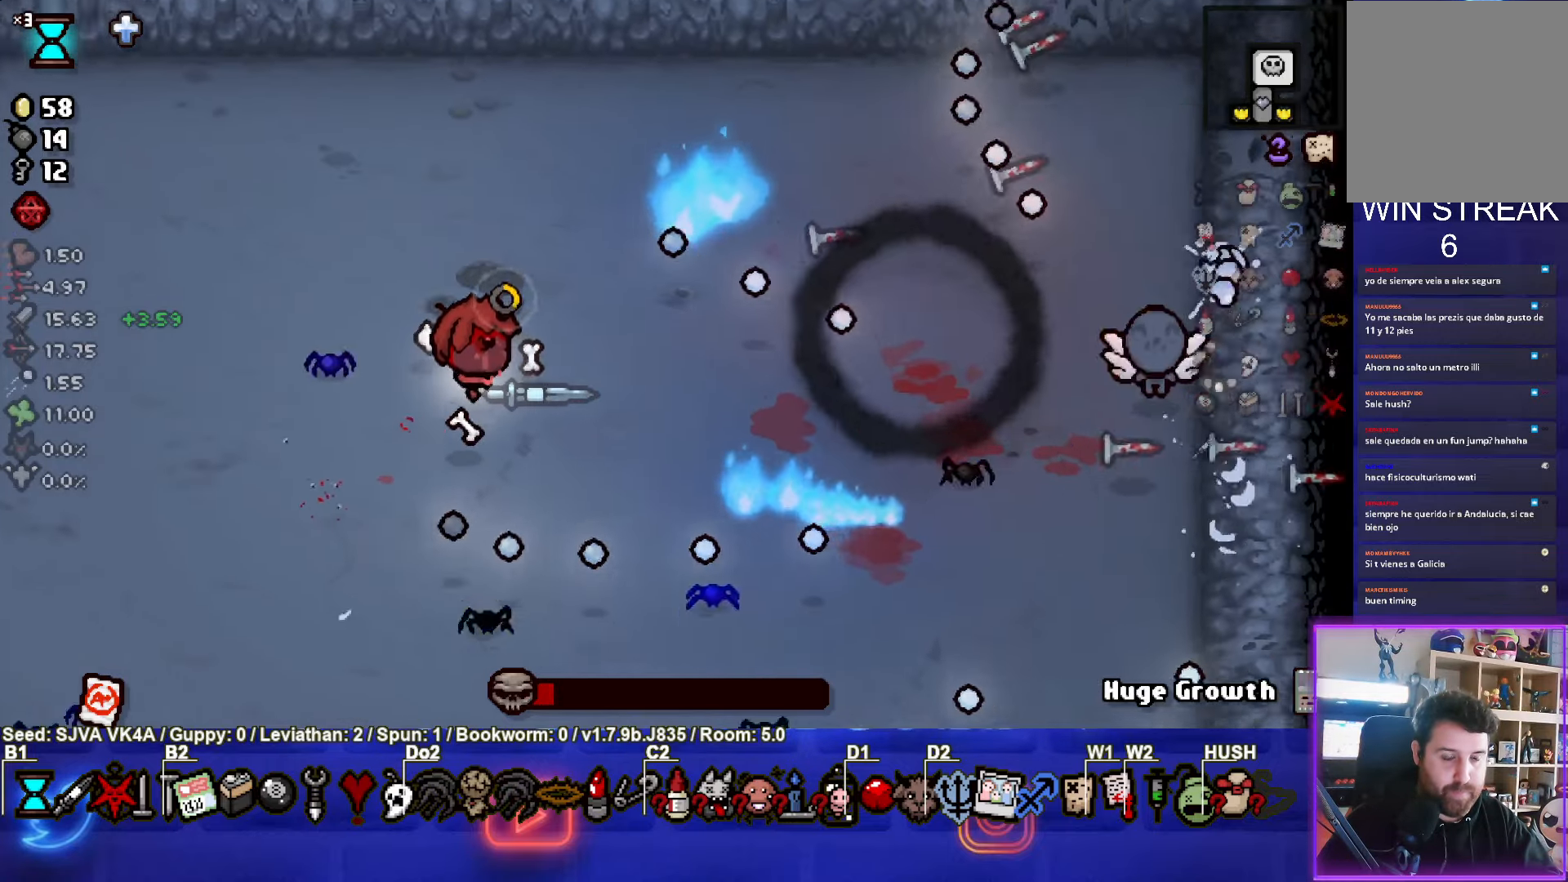
{"buttons": ["CIRCLE"], "left_stick": "up", "events": [[250, "CIRCLE", "down"], [317, "left_stick", "center"], [450, "left_stick", "up"]]}
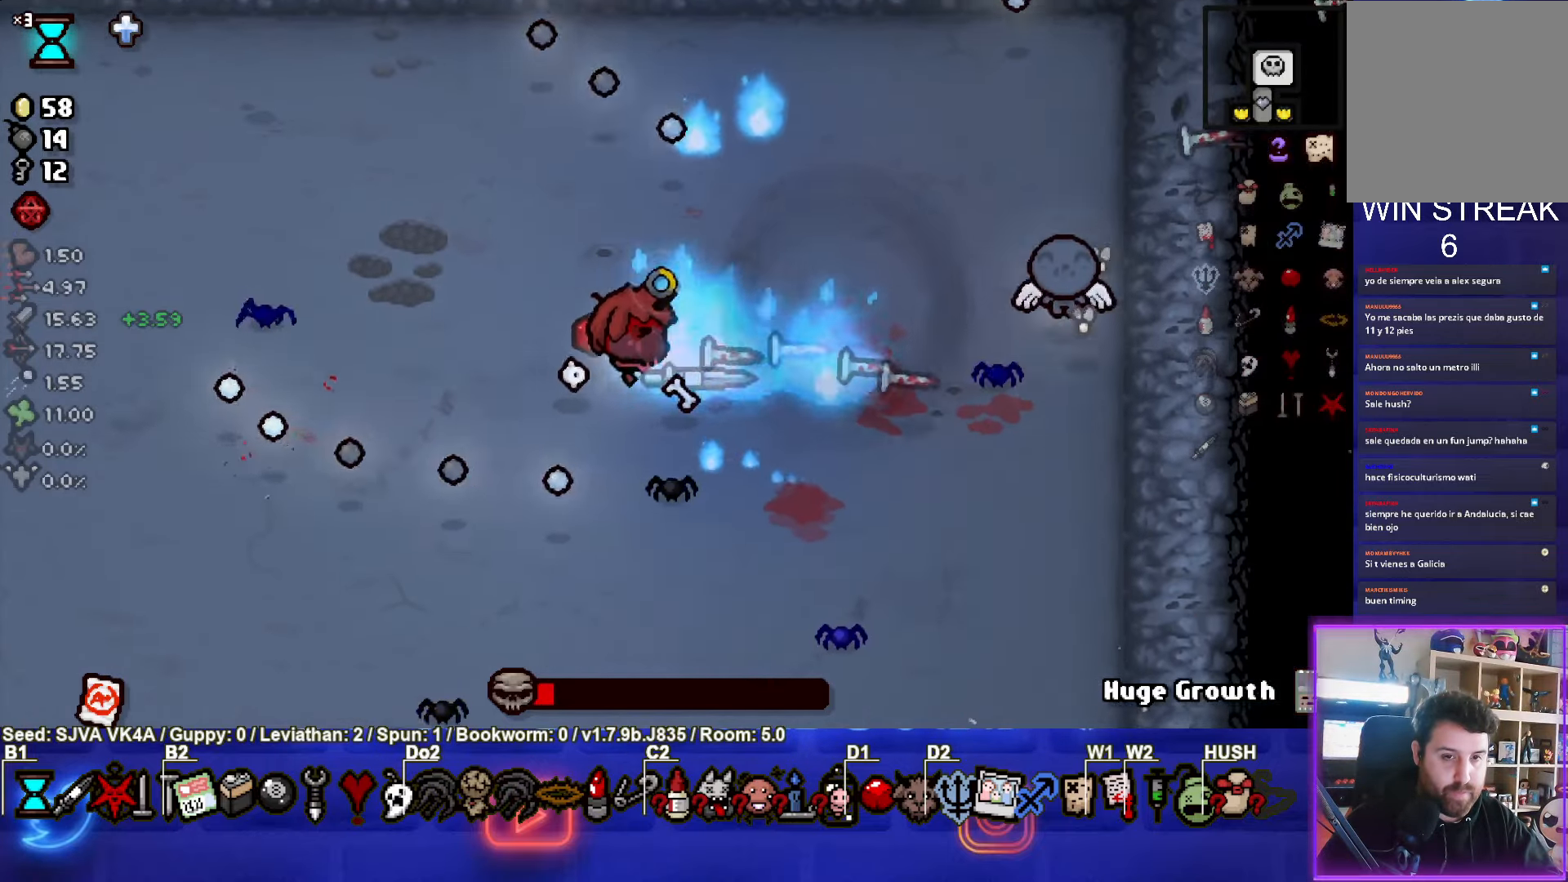
{"buttons": ["CIRCLE"], "left_stick": "left", "events": [[117, "left_stick", "center"], [333, "left_stick", "left"]]}
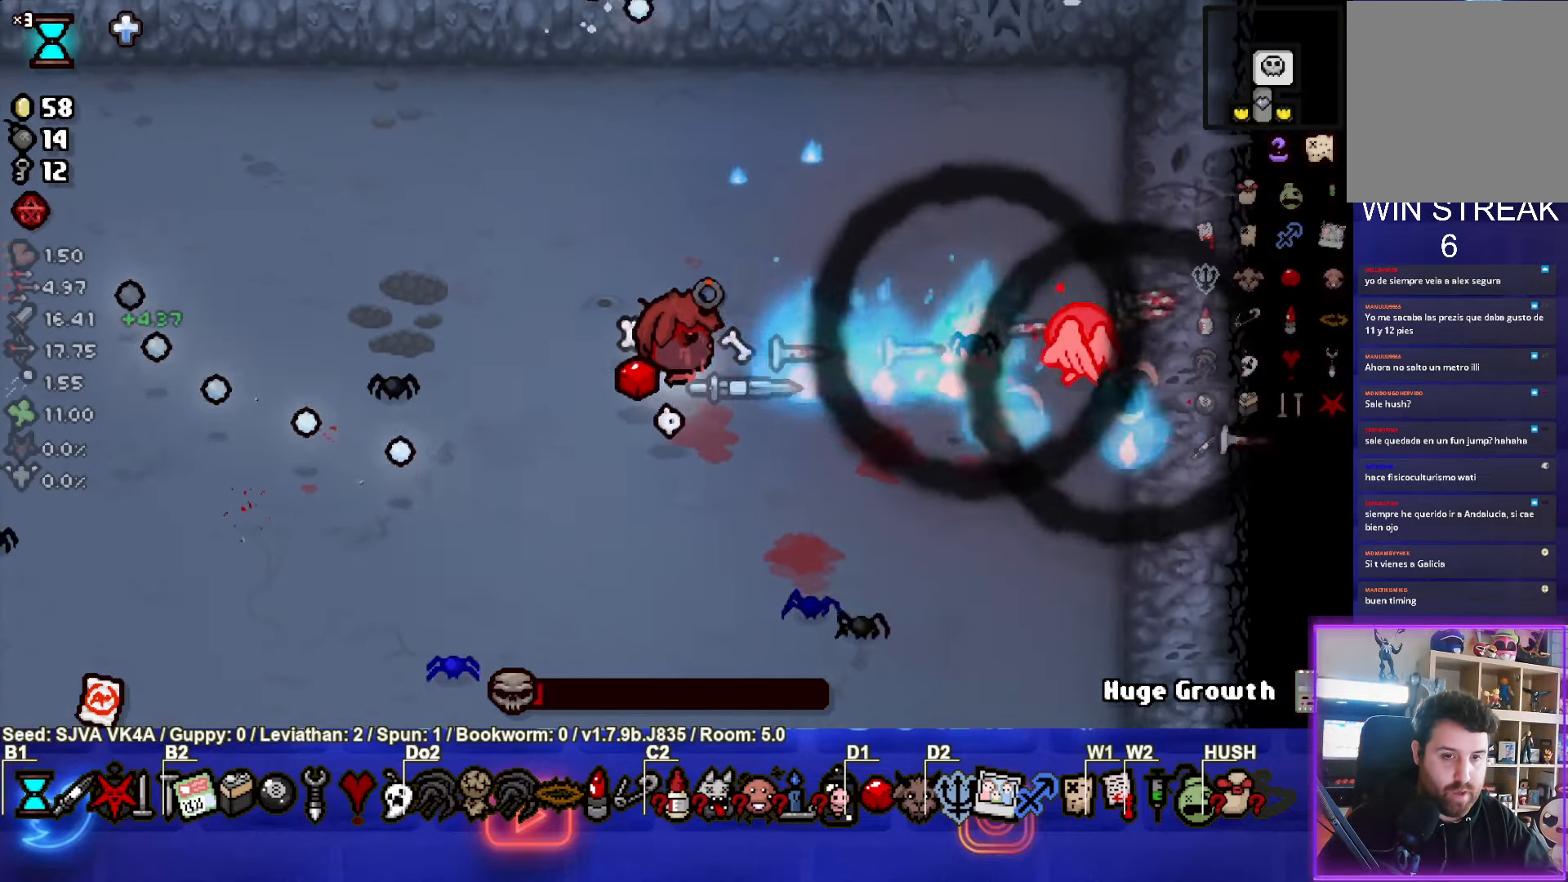
{"buttons": [], "left_stick": "center", "events": [[83, "left_stick", "center"], [133, "CIRCLE", "up"], [200, "left_stick", "down"], [417, "left_stick", "center"]]}
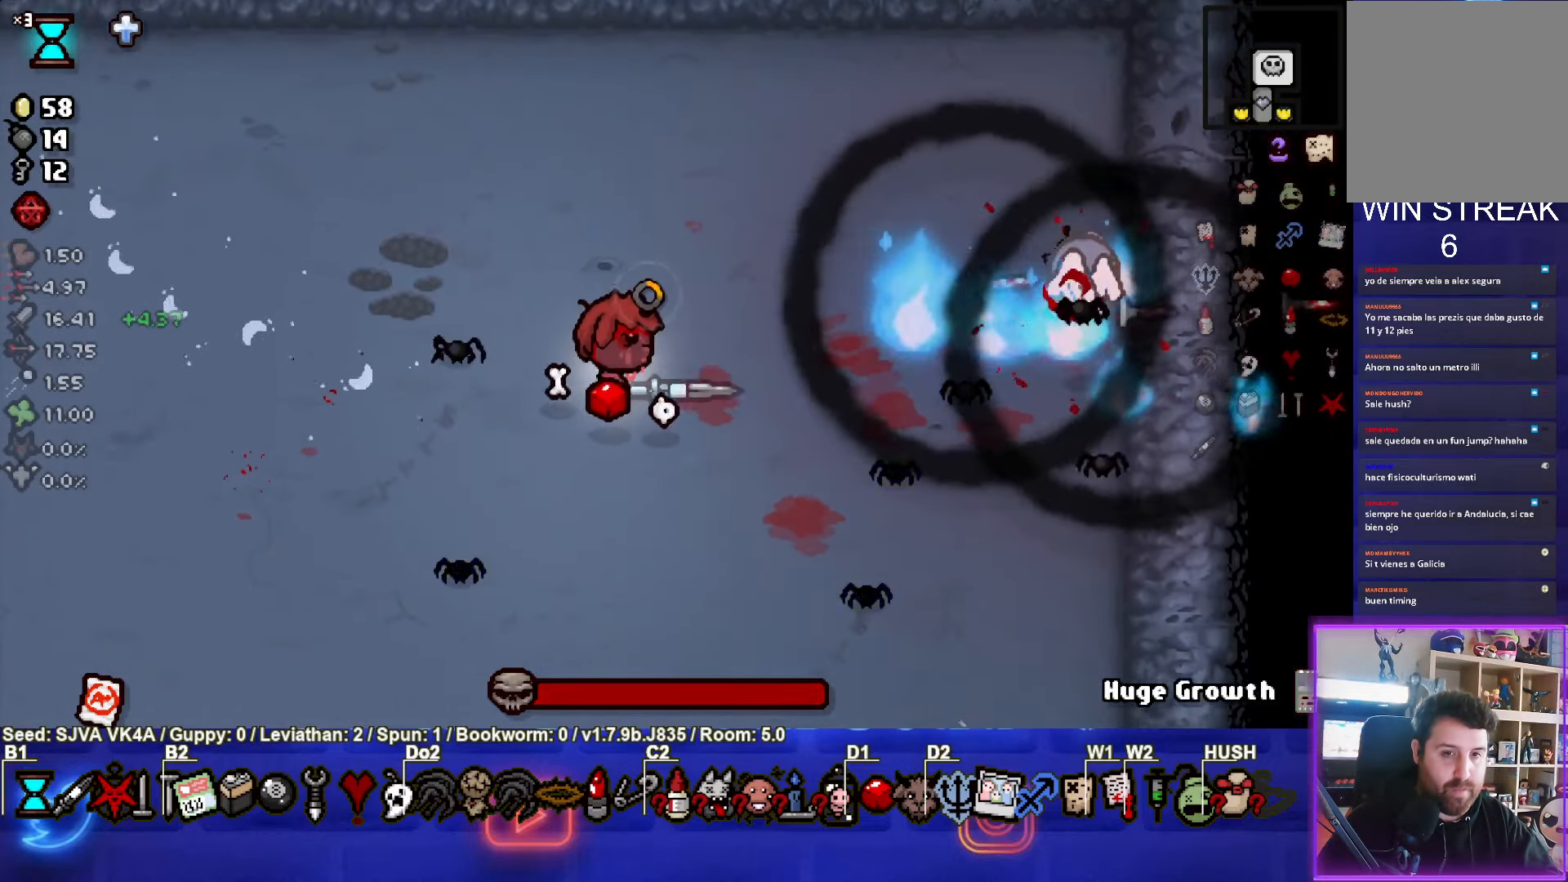
{"buttons": [], "left_stick": "down", "events": [[33, "left_stick", "down"], [167, "left_stick", "center"], [333, "left_stick", "down"]]}
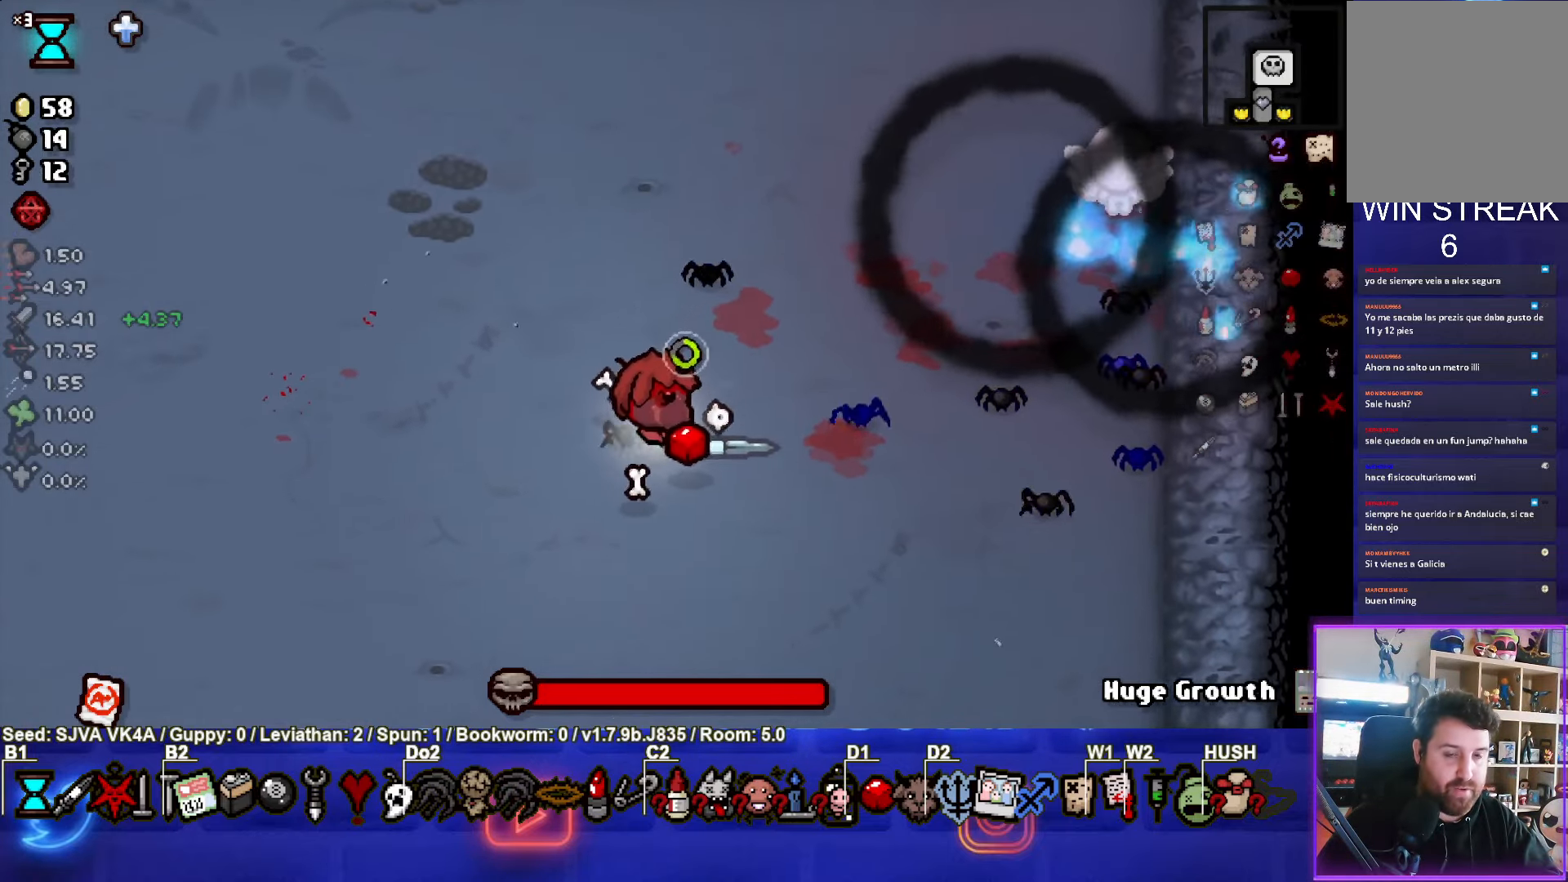
{"buttons": [], "left_stick": "center", "events": [[167, "left_stick", "center"]]}
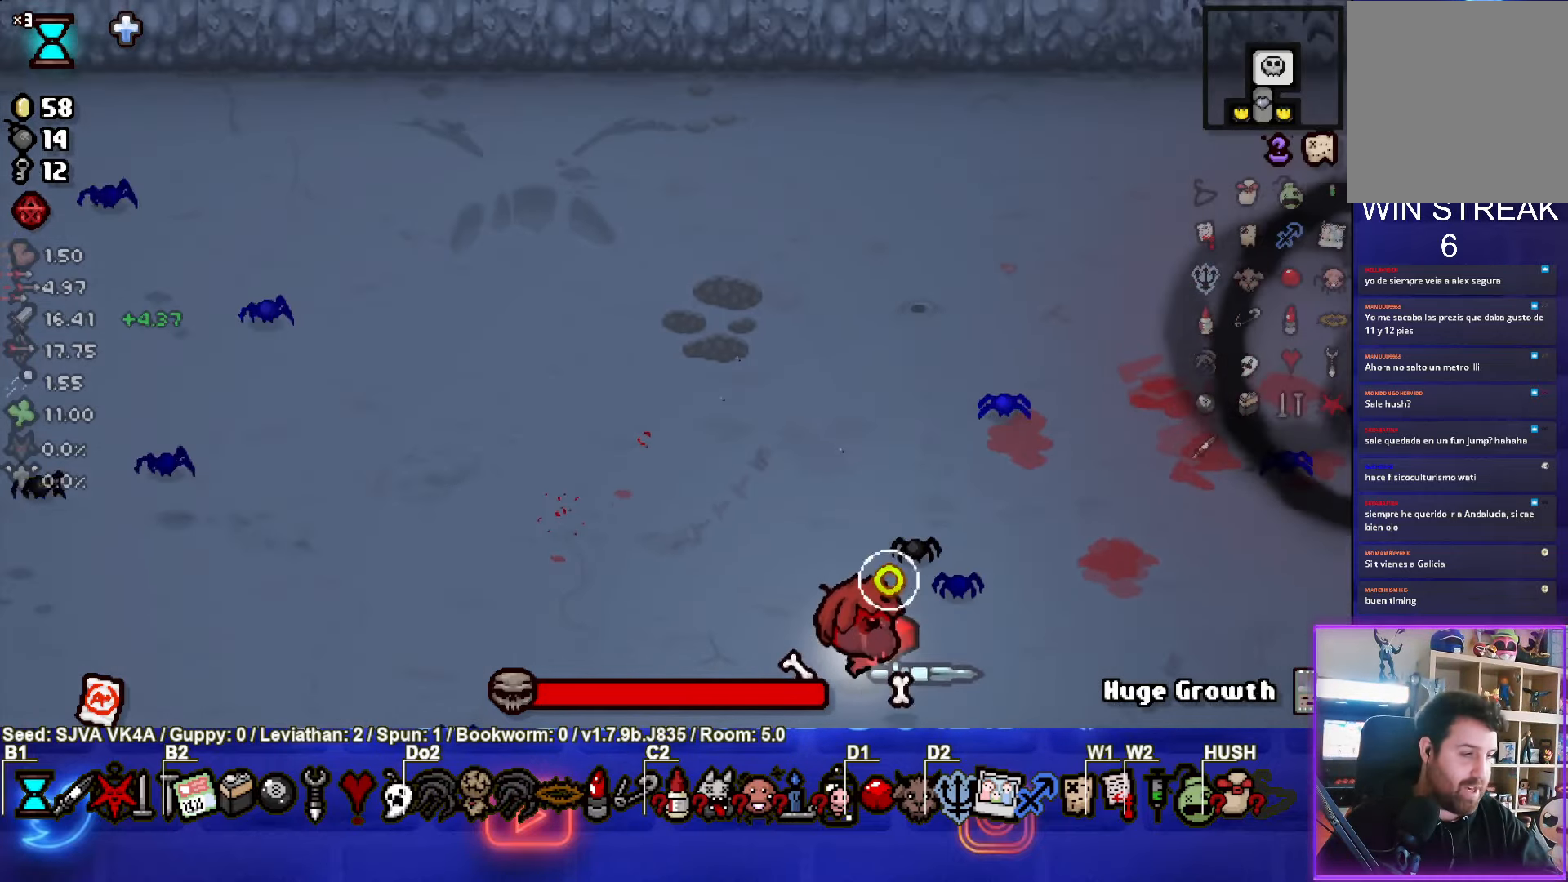
{"buttons": [], "left_stick": "center", "events": [[17, "left_stick", "left"], [433, "left_stick", "center"]]}
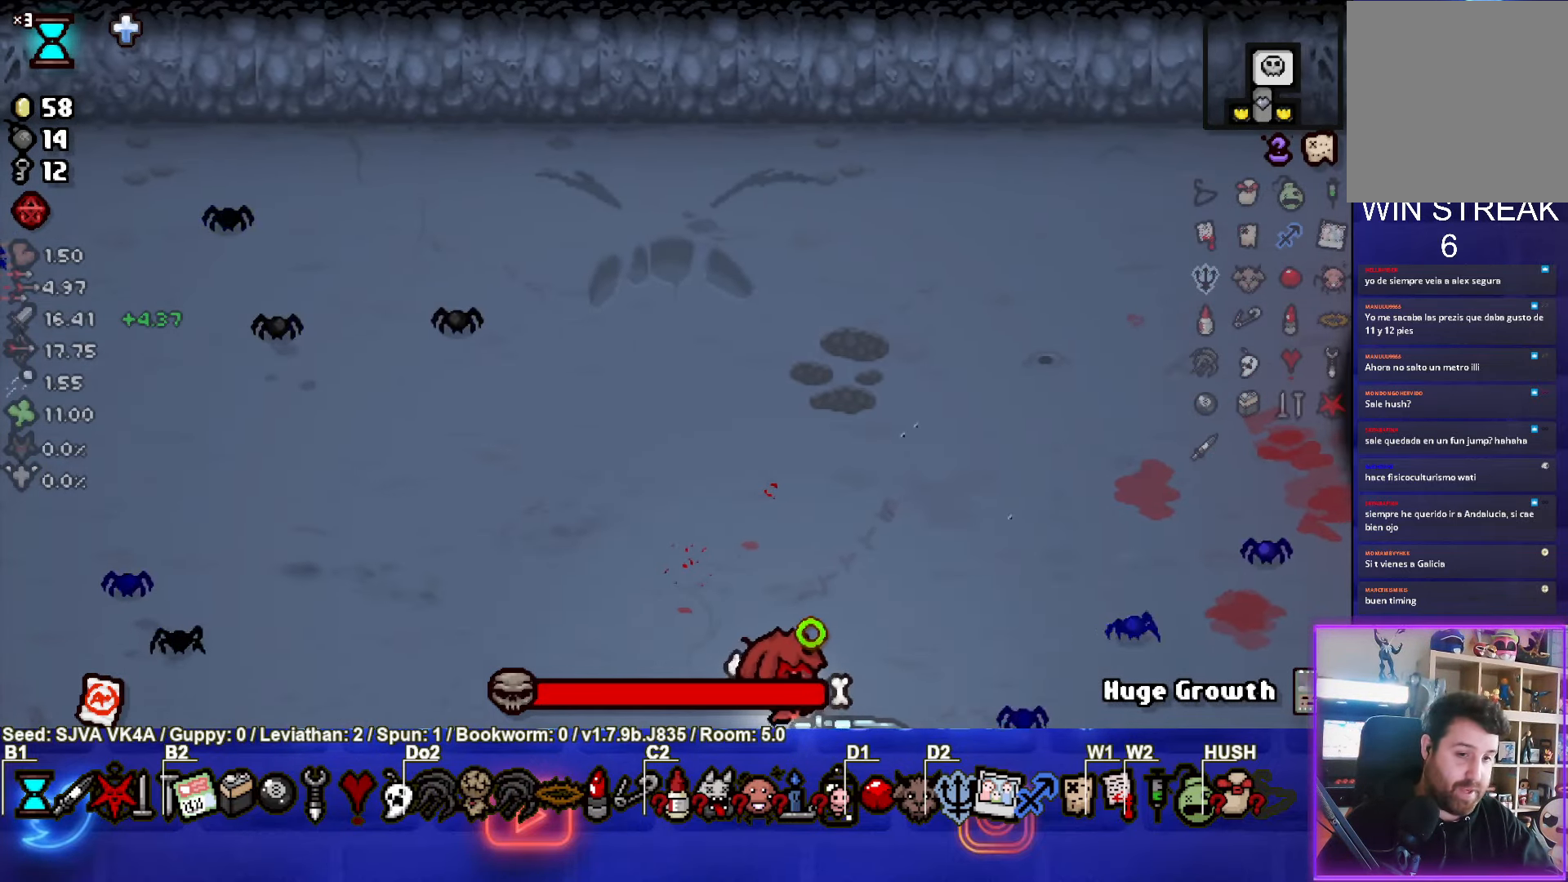
{"buttons": [], "left_stick": "center", "events": [[117, "left_stick", "left"], [283, "left_stick", "center"]]}